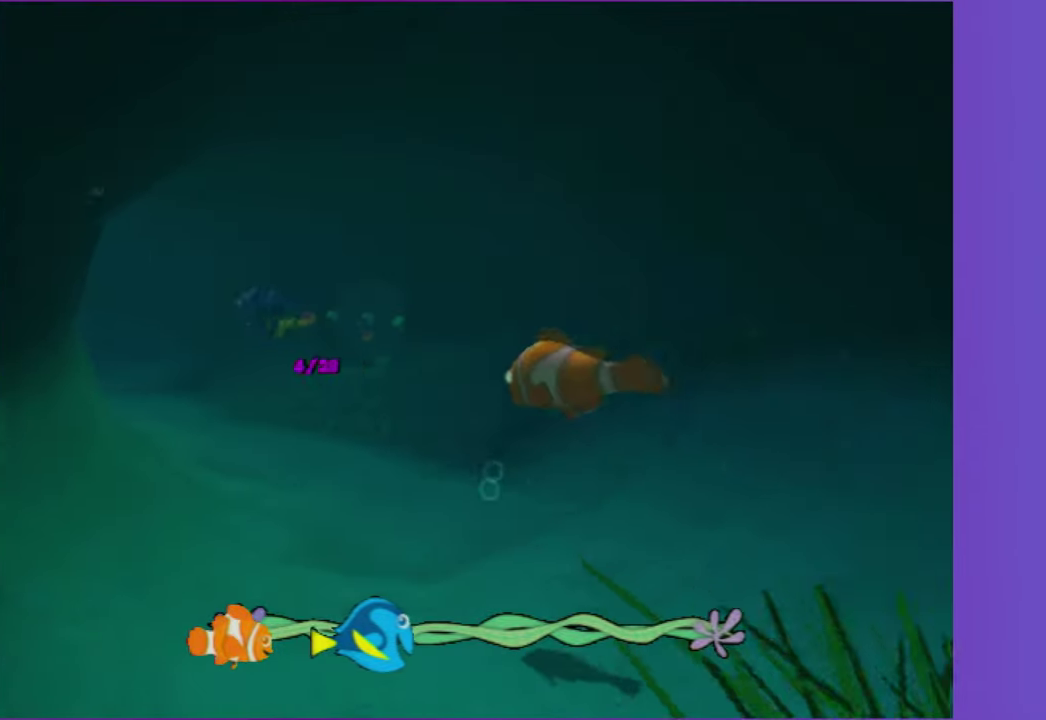
Gameplay with a controller (Xbox layout); each line is a JSON object with the inputs held at the frame after it. "events" lists button and stick changes between this image and that frame as [ms after this image, input, new state], when the widget could be followed in between. Not read: L3 R3.
{"buttons": [], "left_stick": "up-left", "right_stick": "center", "events": [[33, "A", "up"], [133, "A", "down"], [250, "A", "up"], [350, "A", "down"], [350, "left_stick", "left"], [417, "left_stick", "up-left"], [450, "A", "up"]]}
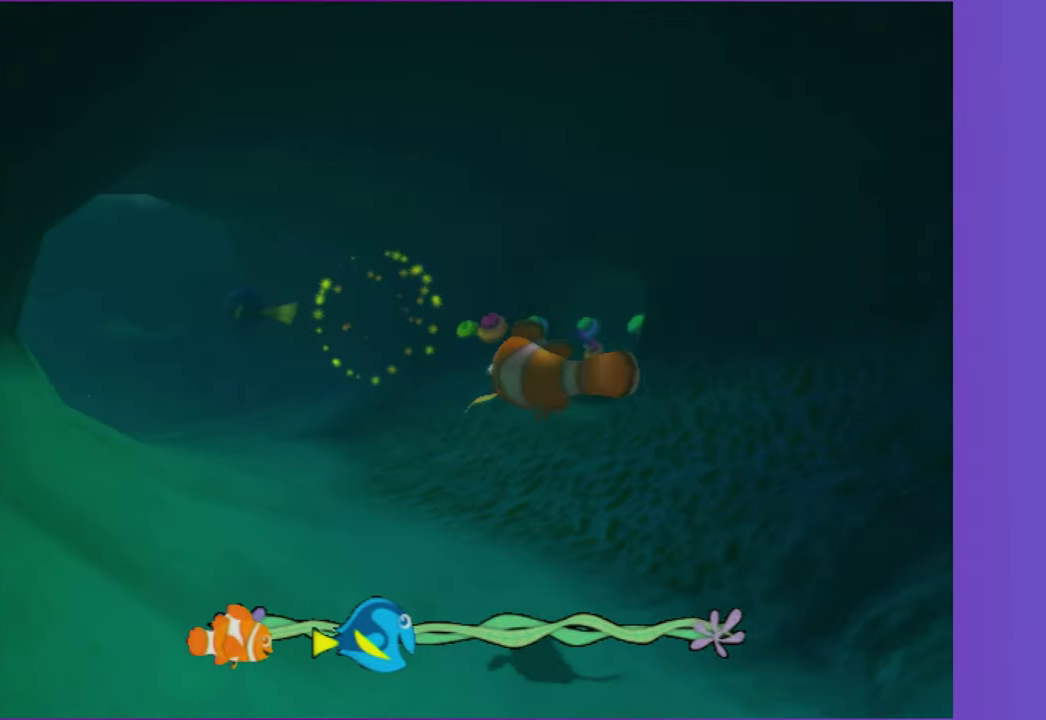
{"buttons": ["A"], "left_stick": "left", "right_stick": "center", "events": [[33, "A", "down"], [133, "A", "up"], [150, "left_stick", "center"], [250, "A", "down"], [350, "A", "up"], [383, "left_stick", "left"], [450, "A", "down"]]}
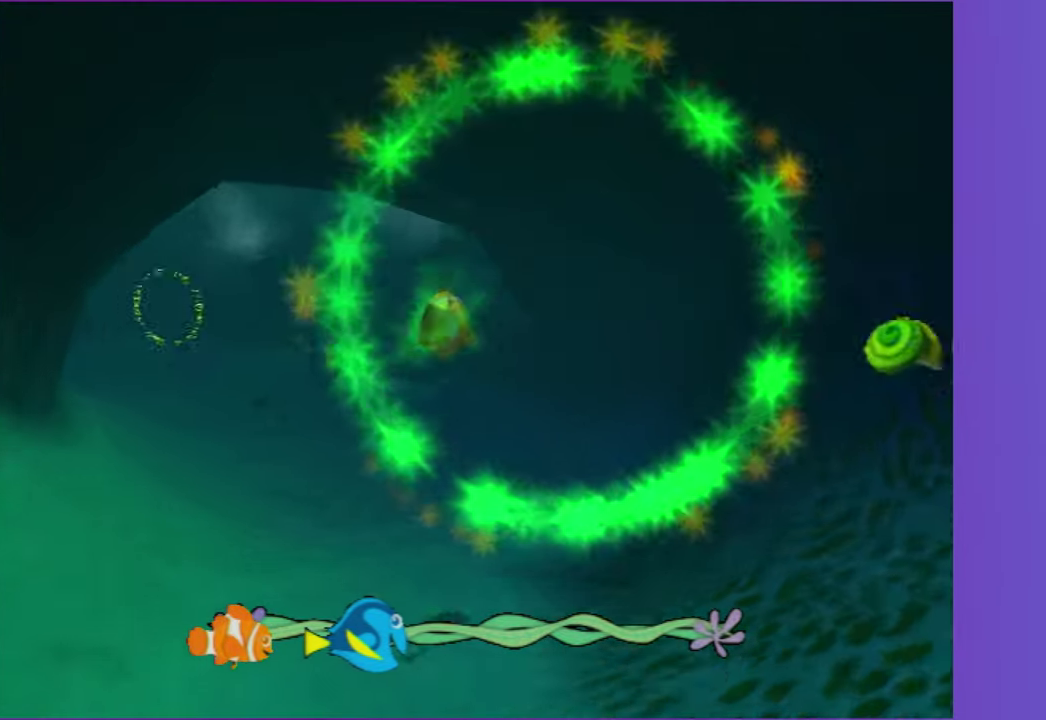
{"buttons": ["A"], "left_stick": "center", "right_stick": "center", "events": [[50, "A", "up"], [150, "left_stick", "center"], [183, "A", "down"], [283, "A", "up"], [417, "A", "down"]]}
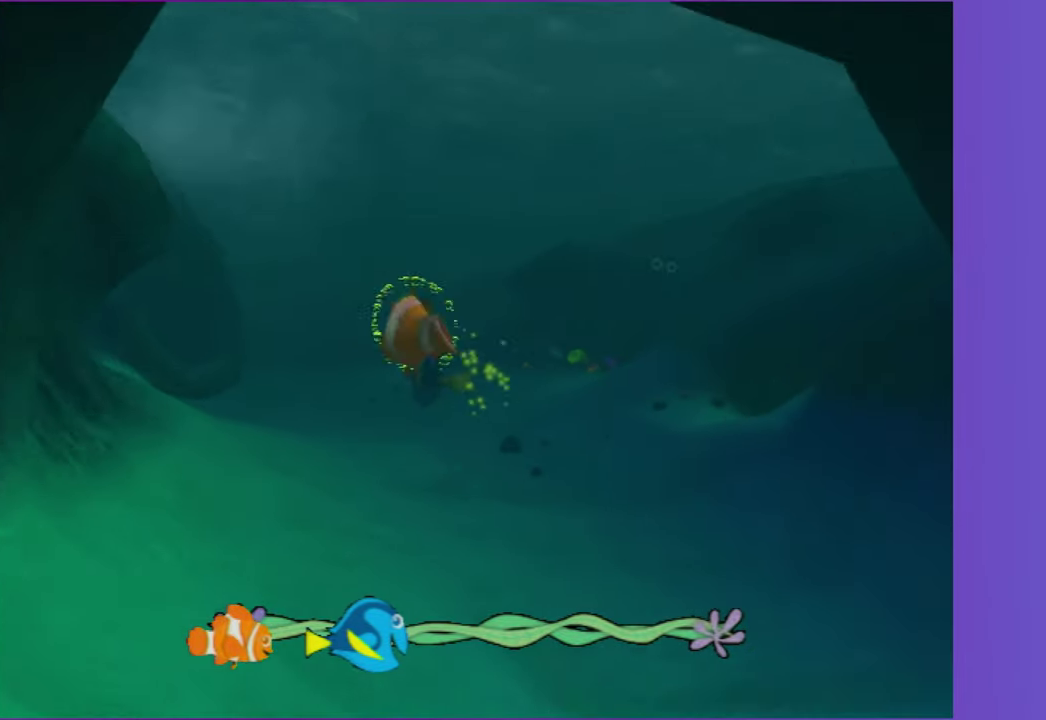
{"buttons": [], "left_stick": "center", "right_stick": "center", "events": [[17, "A", "up"], [17, "left_stick", "right"], [150, "A", "down"], [200, "left_stick", "center"], [217, "A", "up"], [333, "A", "down"], [483, "A", "up"]]}
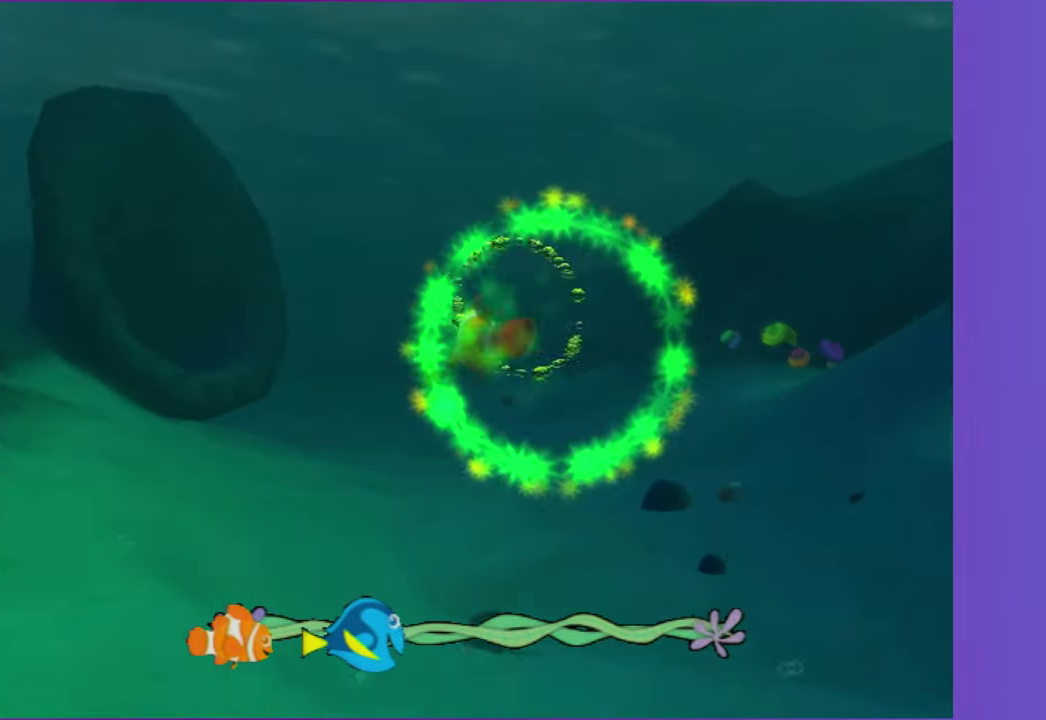
{"buttons": ["A"], "left_stick": "left", "right_stick": "center", "events": [[50, "A", "down"], [200, "A", "up"], [217, "left_stick", "up-right"], [300, "A", "down"], [383, "A", "up"], [467, "left_stick", "left"], [500, "A", "down"]]}
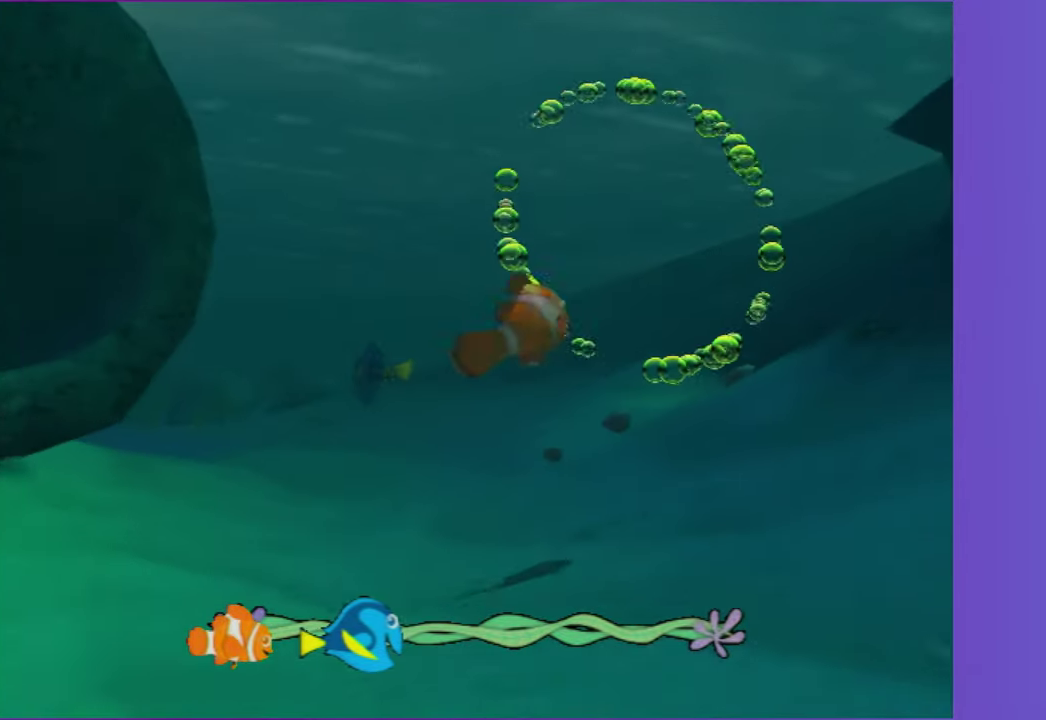
{"buttons": ["A"], "left_stick": "center", "right_stick": "center", "events": [[133, "A", "up"], [217, "left_stick", "center"], [233, "A", "down"], [317, "A", "up"], [433, "A", "down"]]}
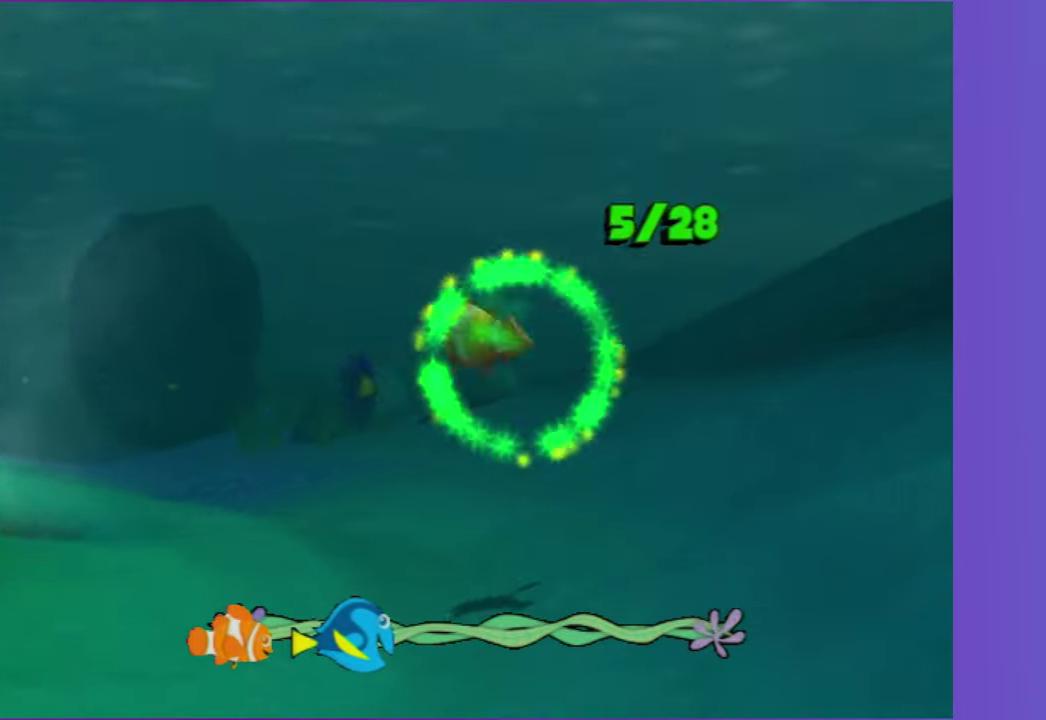
{"buttons": [], "left_stick": "center", "right_stick": "center", "events": [[17, "left_stick", "right"], [50, "A", "up"], [150, "A", "down"], [150, "left_stick", "left"], [283, "A", "up"], [317, "left_stick", "center"], [367, "A", "down"], [467, "A", "up"]]}
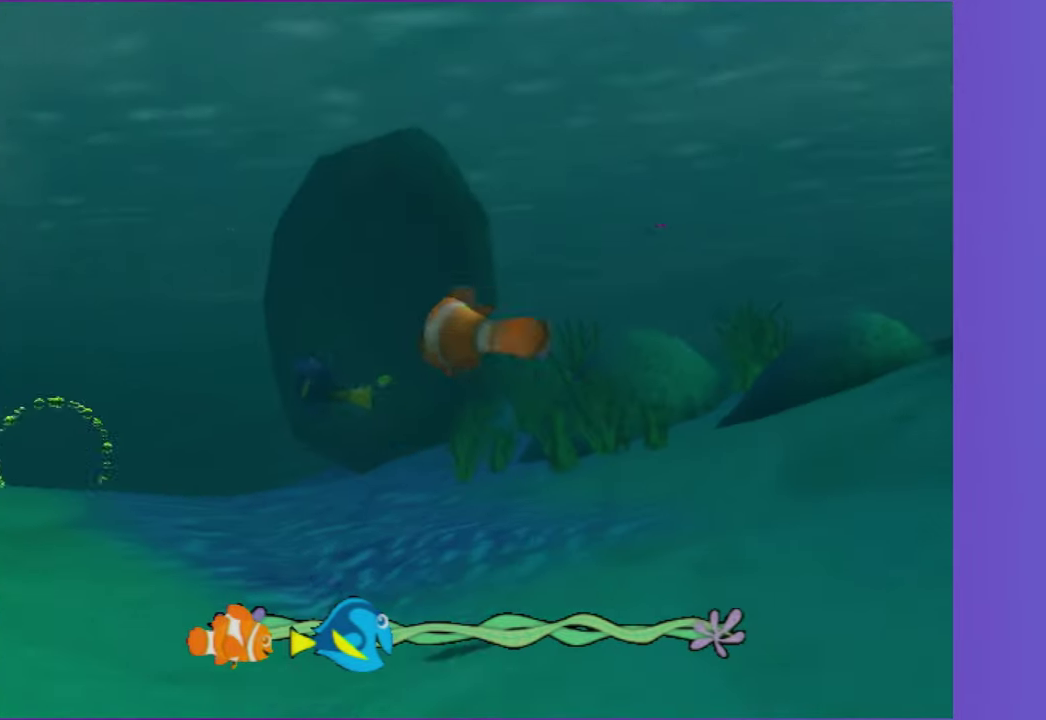
{"buttons": [], "left_stick": "down-left", "right_stick": "center", "events": [[17, "left_stick", "down-left"], [100, "A", "down"], [100, "left_stick", "left"], [183, "A", "up"], [200, "left_stick", "center"], [283, "A", "down"], [417, "A", "up"], [483, "left_stick", "down-left"]]}
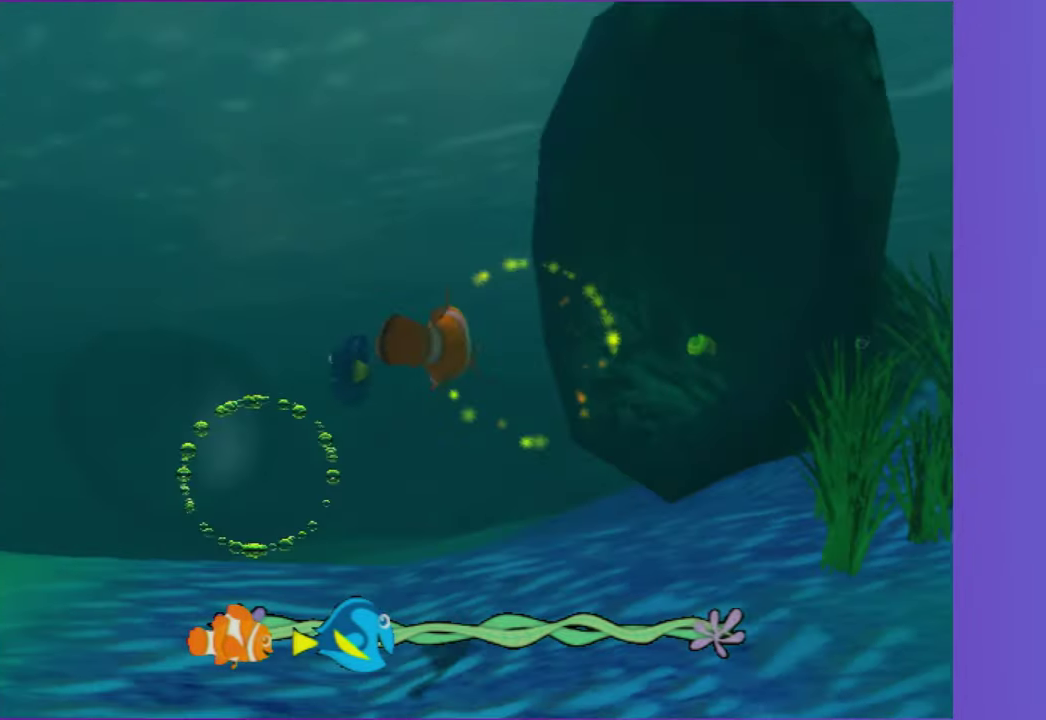
{"buttons": ["A"], "left_stick": "right", "right_stick": "center", "events": [[17, "A", "down"], [117, "A", "up"], [233, "A", "down"], [350, "A", "up"], [467, "A", "down"], [483, "left_stick", "right"]]}
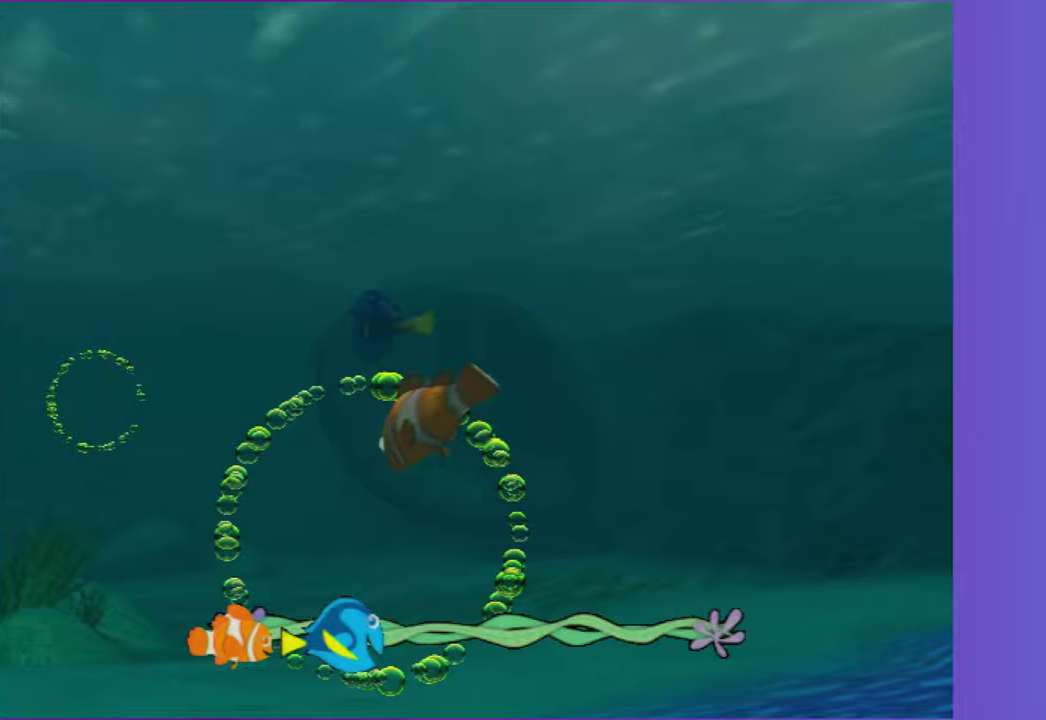
{"buttons": ["A"], "left_stick": "left", "right_stick": "center", "events": [[67, "A", "up"], [67, "left_stick", "up"], [183, "A", "down"], [250, "left_stick", "up-left"], [300, "A", "up"], [367, "left_stick", "left"], [417, "A", "down"]]}
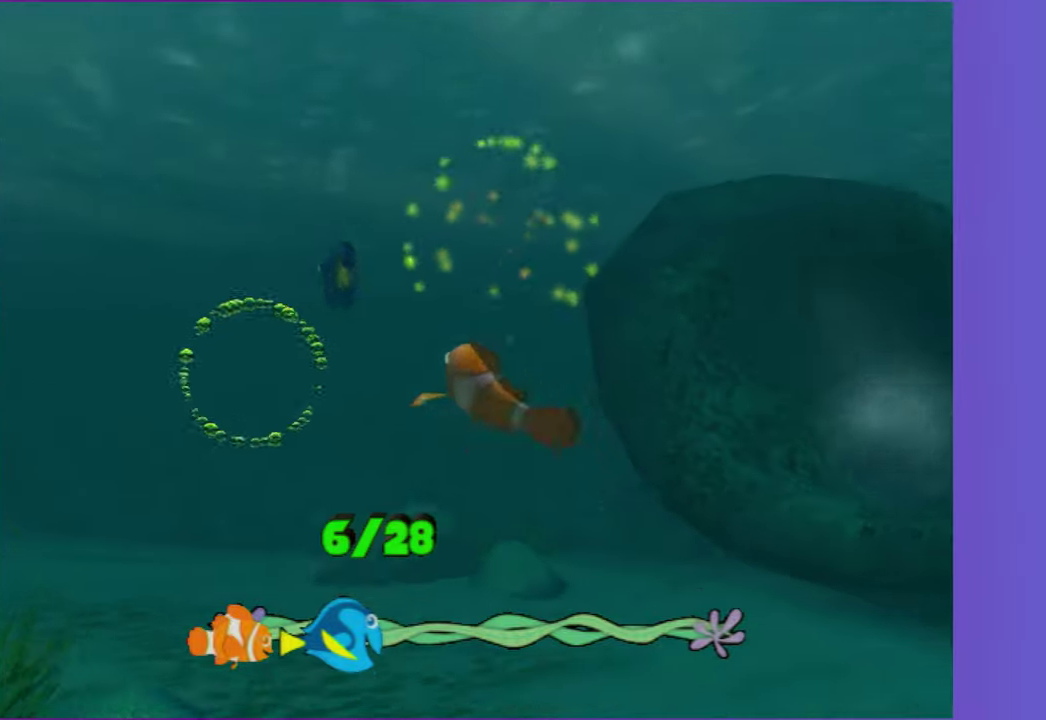
{"buttons": ["A"], "left_stick": "up-right", "right_stick": "center", "events": [[33, "A", "up"], [50, "left_stick", "down-left"], [150, "A", "down"], [283, "A", "up"], [367, "left_stick", "right"], [400, "A", "down"], [467, "left_stick", "up-right"]]}
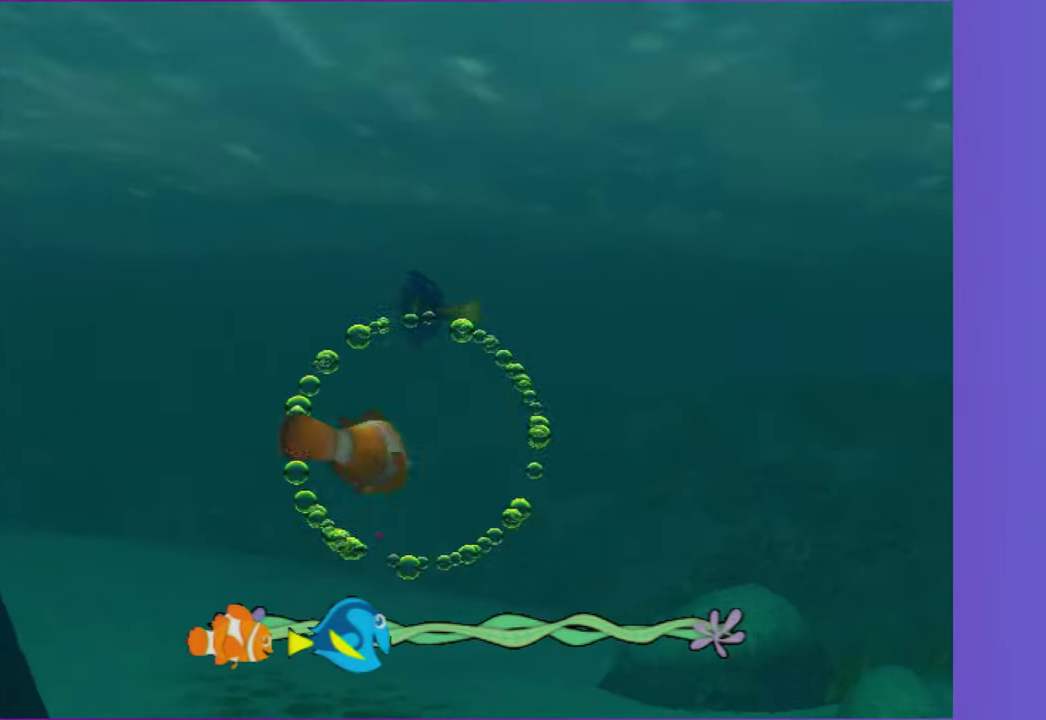
{"buttons": [], "left_stick": "center", "right_stick": "center", "events": [[17, "A", "up"], [100, "A", "down"], [150, "left_stick", "up-left"], [217, "A", "up"], [350, "A", "down"], [367, "left_stick", "center"], [433, "A", "up"]]}
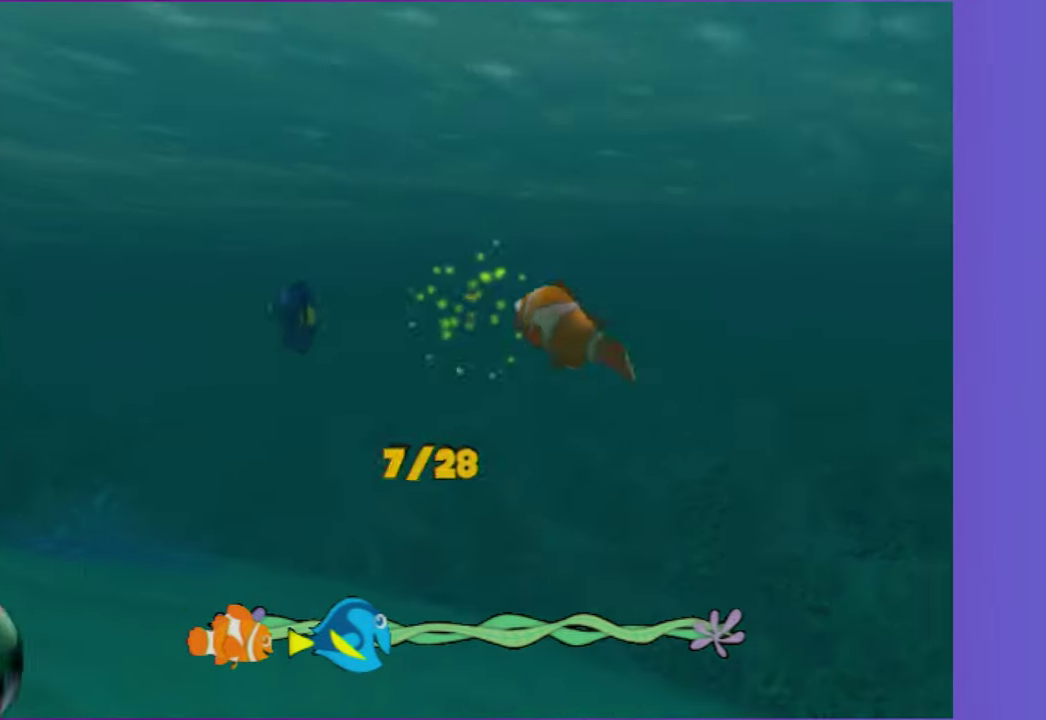
{"buttons": ["A"], "left_stick": "center", "right_stick": "center", "events": [[50, "A", "down"], [117, "left_stick", "left"], [167, "A", "up"], [267, "A", "down"], [367, "left_stick", "center"], [383, "A", "up"], [483, "A", "down"]]}
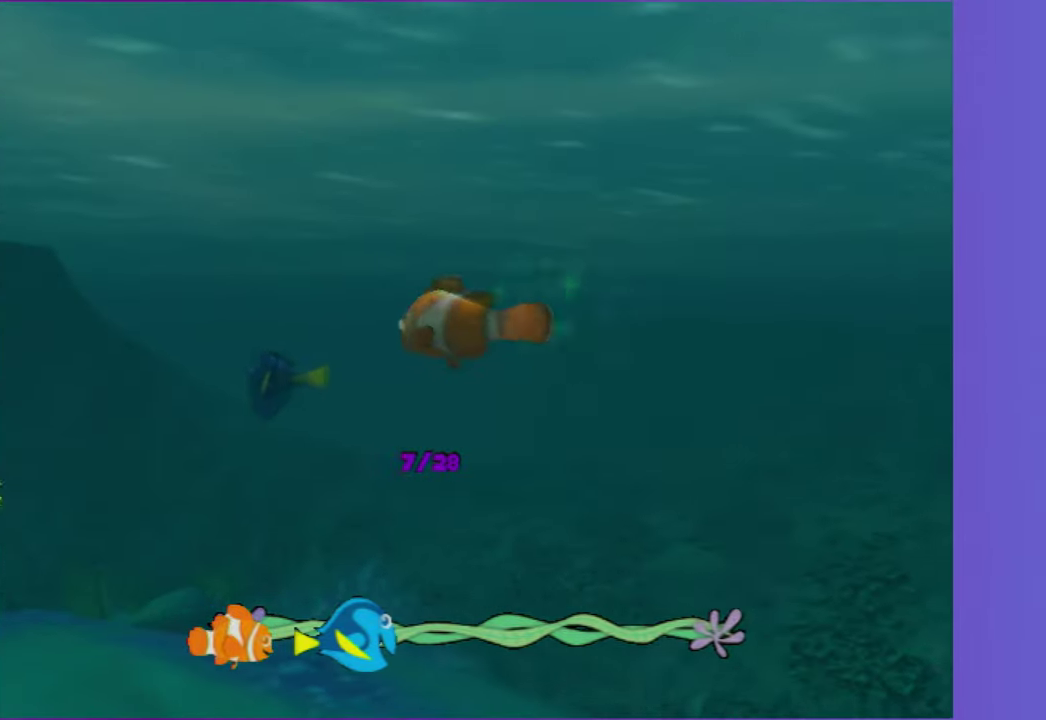
{"buttons": ["A"], "left_stick": "center", "right_stick": "center", "events": [[83, "A", "up"], [117, "left_stick", "left"], [183, "A", "down"], [283, "A", "up"], [317, "left_stick", "center"], [400, "A", "down"]]}
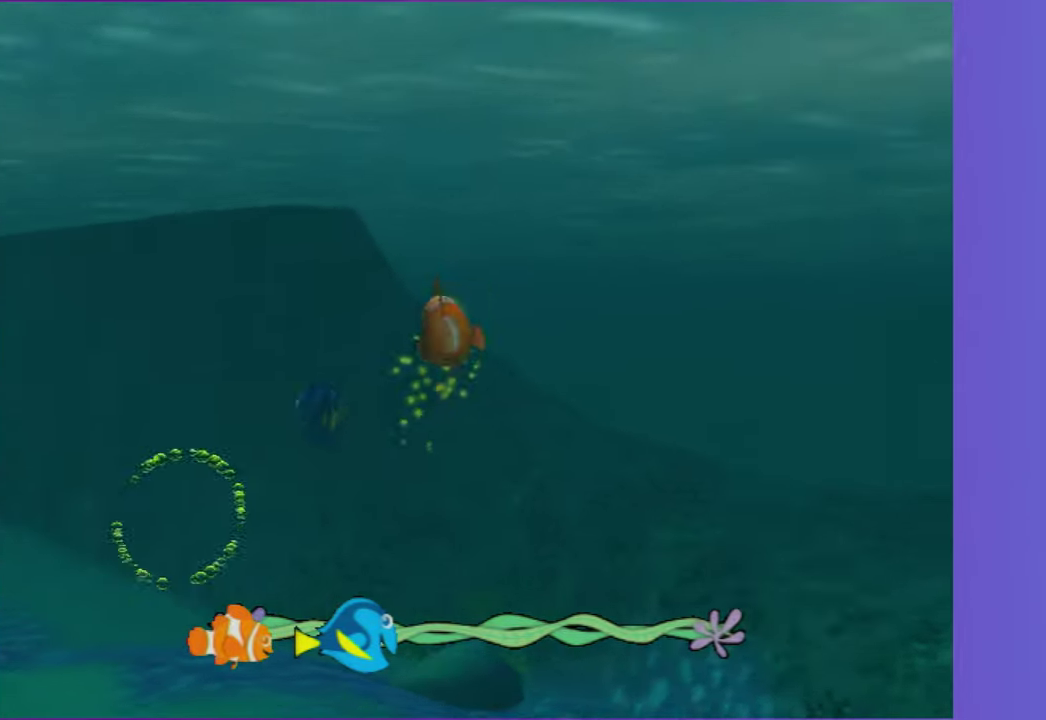
{"buttons": [], "left_stick": "down-left", "right_stick": "center", "events": [[33, "A", "up"], [117, "A", "down"], [233, "A", "up"], [233, "left_stick", "down-left"], [333, "A", "down"], [467, "A", "up"]]}
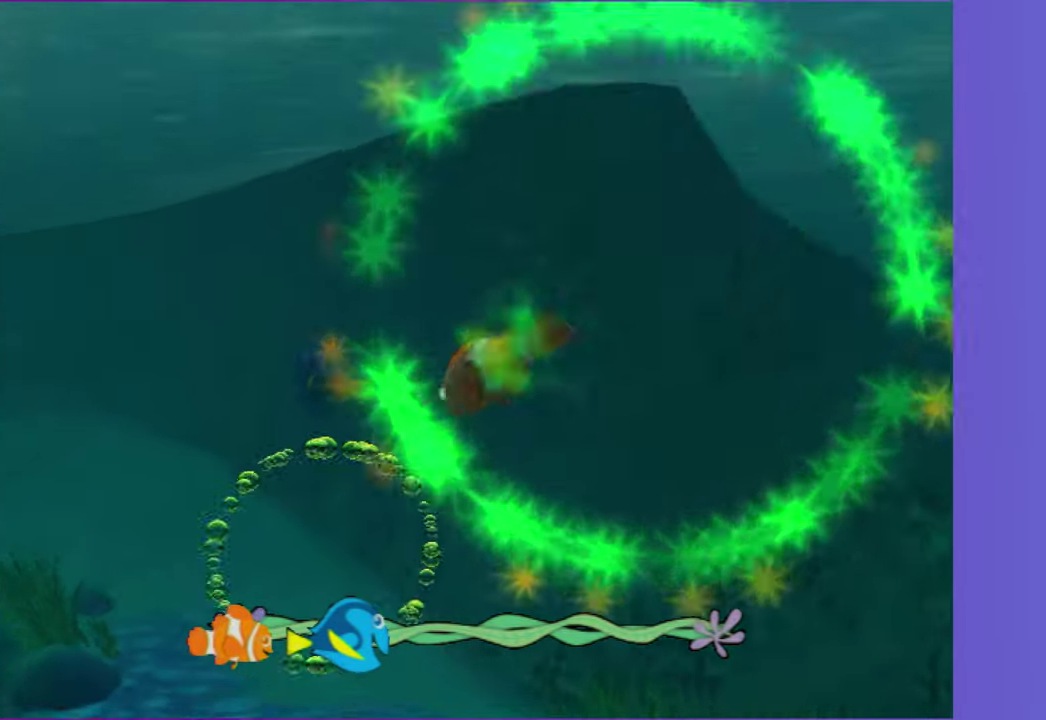
{"buttons": [], "left_stick": "up-left", "right_stick": "center", "events": [[83, "A", "down"], [133, "left_stick", "up"], [183, "A", "up"], [283, "A", "down"], [383, "left_stick", "up-left"], [400, "A", "up"]]}
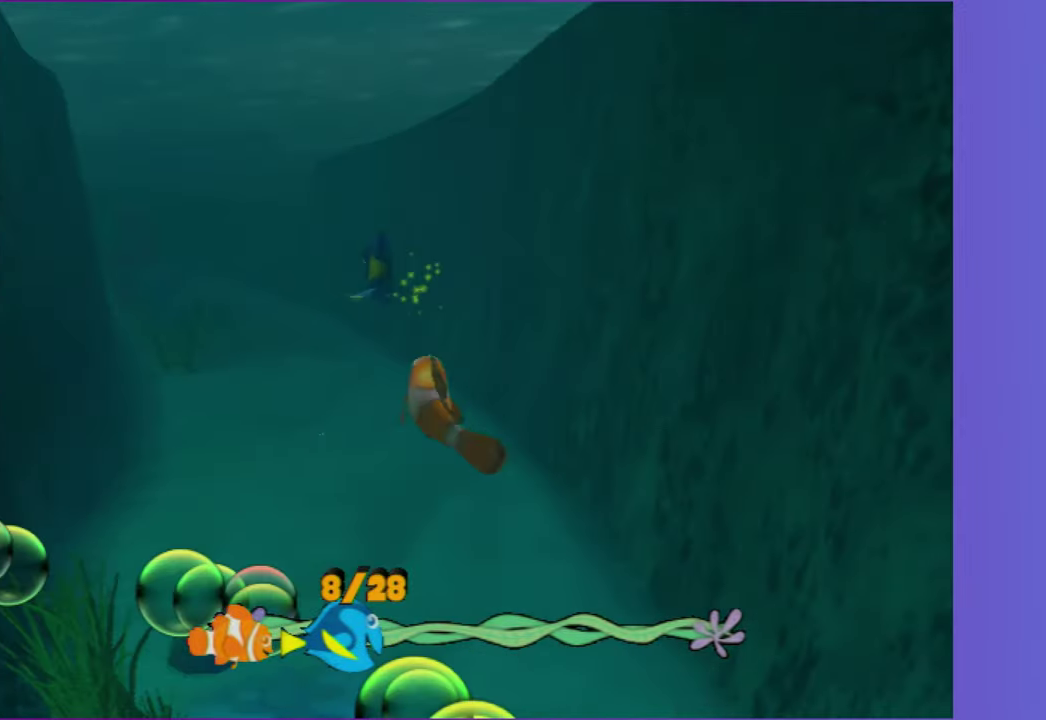
{"buttons": ["A"], "left_stick": "center", "right_stick": "center", "events": [[17, "A", "down"], [67, "left_stick", "center"], [100, "A", "up"], [217, "A", "down"], [317, "A", "up"], [417, "A", "down"]]}
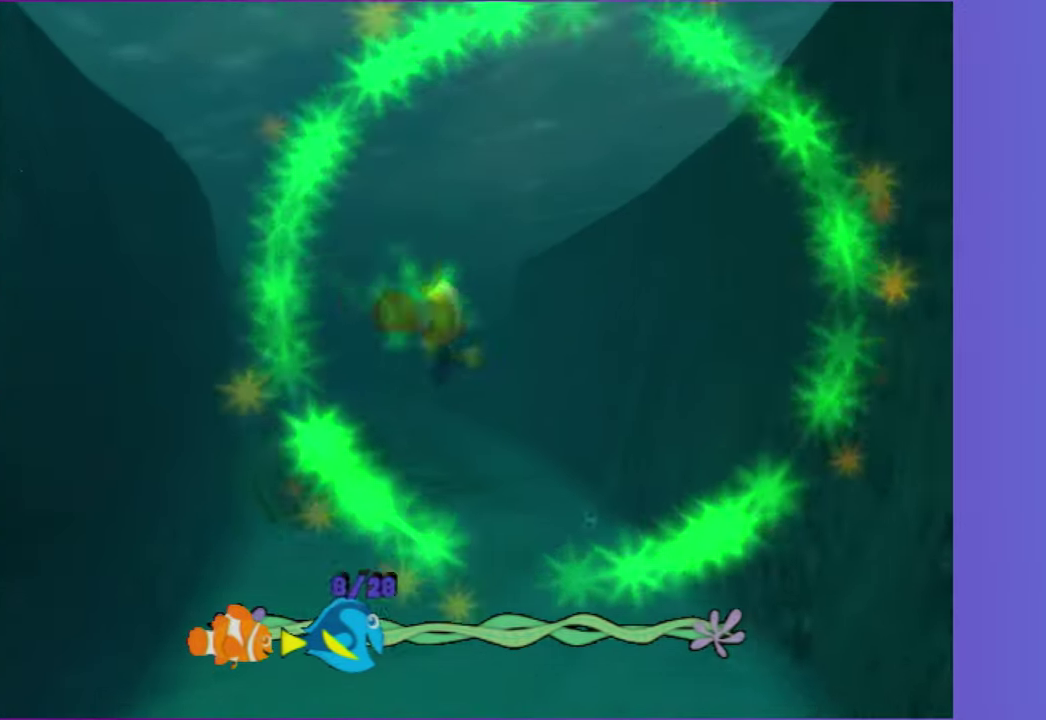
{"buttons": [], "left_stick": "center", "right_stick": "center", "events": [[17, "A", "up"], [117, "A", "down"], [217, "A", "up"], [317, "A", "down"], [433, "A", "up"]]}
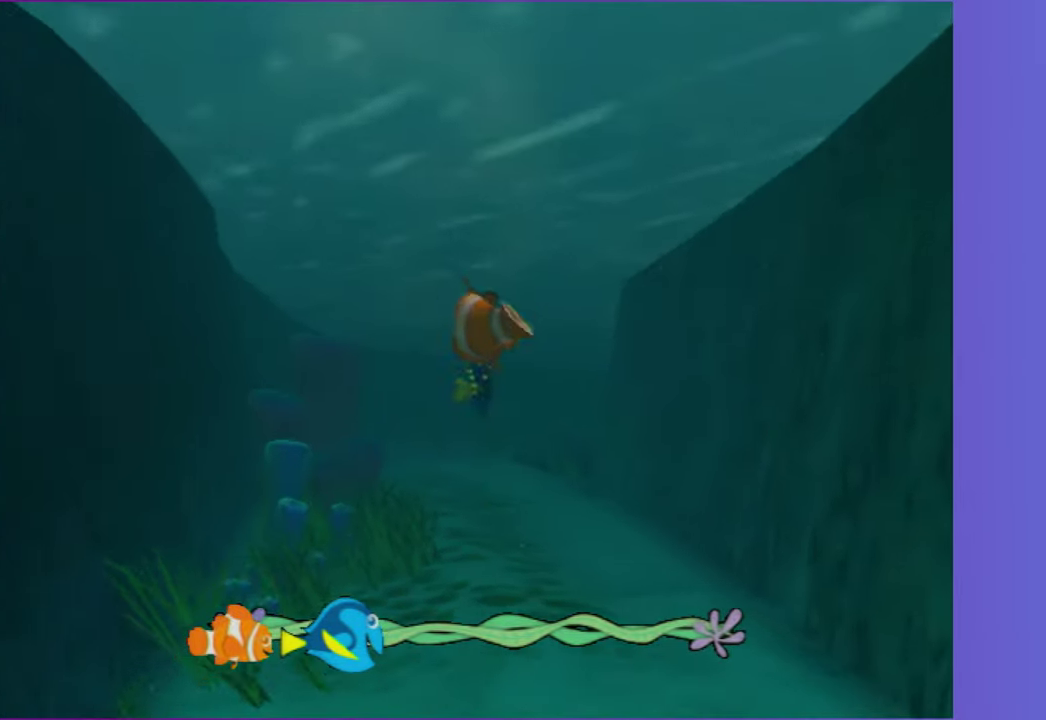
{"buttons": ["A"], "left_stick": "center", "right_stick": "center", "events": [[17, "A", "down"], [167, "A", "up"], [283, "A", "down"], [400, "A", "up"], [467, "A", "down"]]}
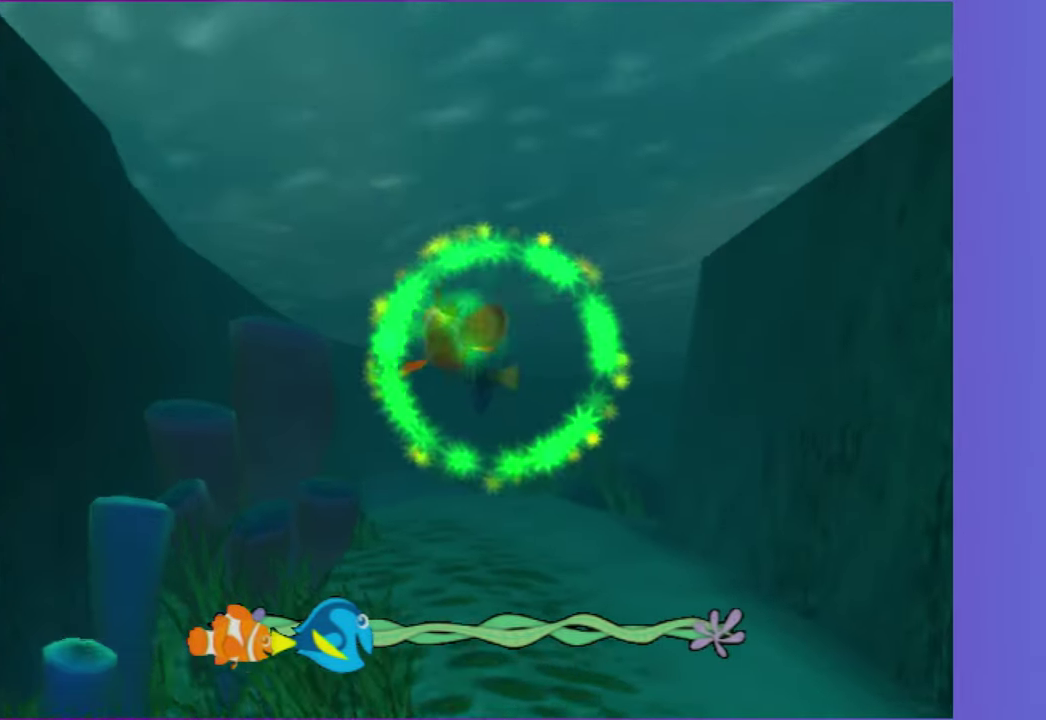
{"buttons": ["A"], "left_stick": "center", "right_stick": "center", "events": [[100, "A", "up"], [183, "A", "down"], [300, "A", "up"], [400, "A", "down"]]}
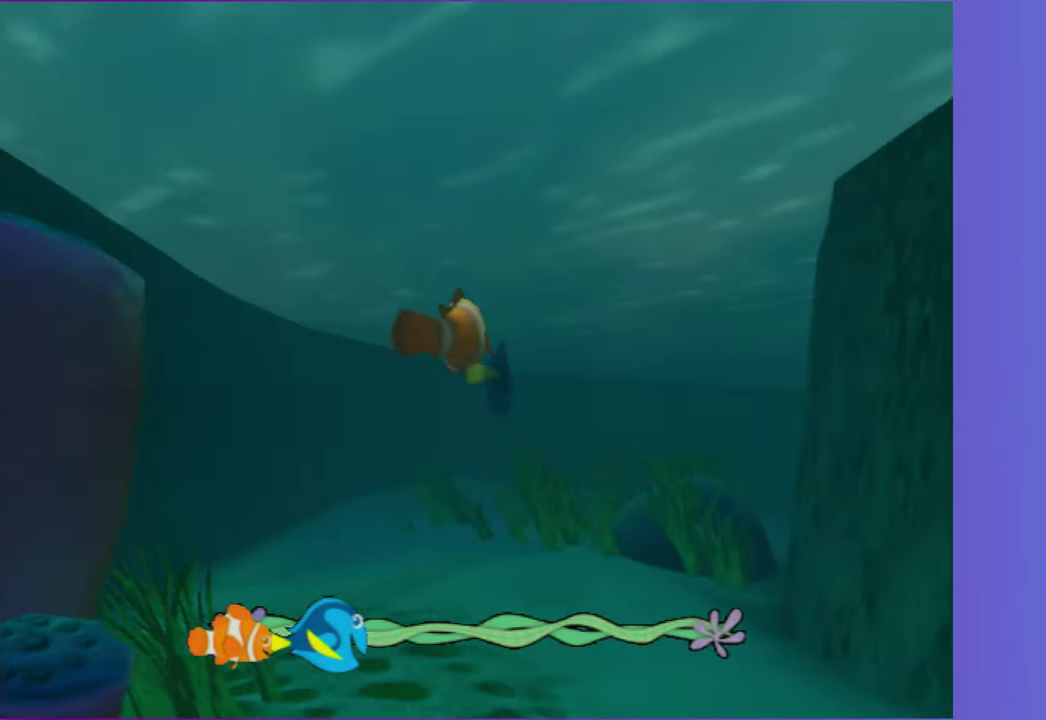
{"buttons": [], "left_stick": "center", "right_stick": "center", "events": [[17, "A", "up"], [100, "A", "down"], [183, "left_stick", "right"], [250, "A", "up"], [267, "left_stick", "center"], [317, "A", "down"], [417, "A", "up"]]}
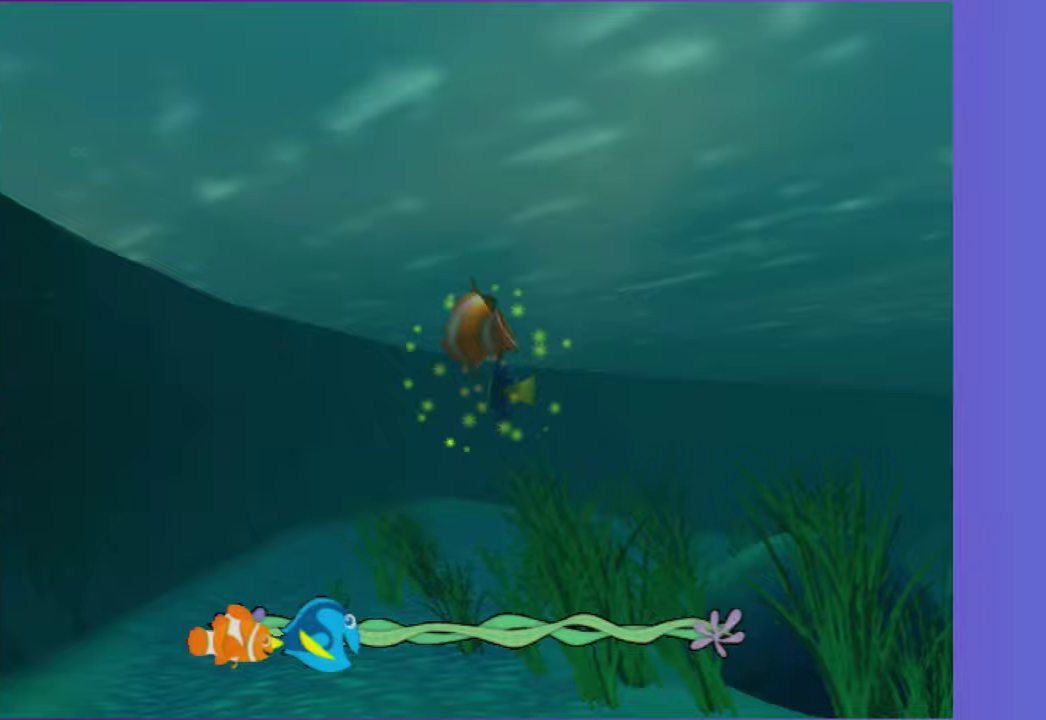
{"buttons": ["A"], "left_stick": "center", "right_stick": "center", "events": [[17, "A", "down"], [50, "left_stick", "down-right"], [150, "A", "up"], [200, "left_stick", "center"], [233, "A", "down"], [367, "A", "up"], [467, "A", "down"]]}
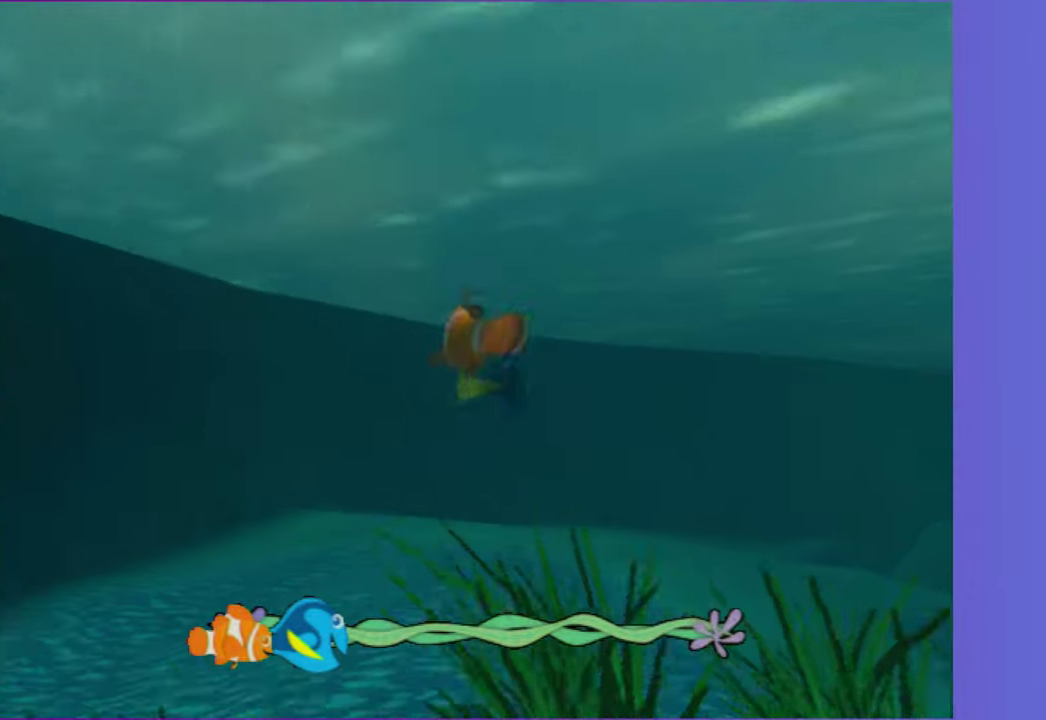
{"buttons": ["A"], "left_stick": "right", "right_stick": "center", "events": [[83, "A", "up"], [183, "A", "down"], [300, "A", "up"], [400, "A", "down"], [483, "left_stick", "right"]]}